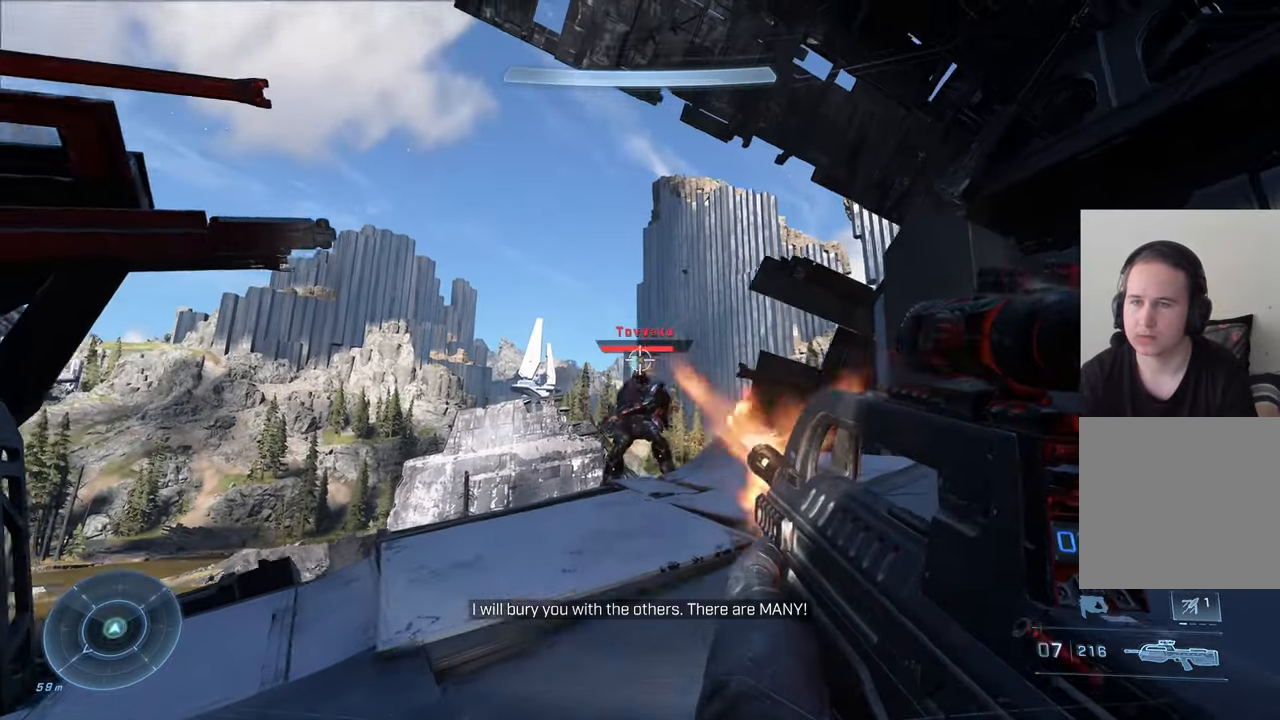
Gameplay with a controller (Xbox layout); each line is a JSON object with the inputs held at the frame after it. "events" lists button and stick changes between this image and that frame as [ms after this image, input, new state], when the widget could be followed in between.
{"buttons": [], "left_stick": "right", "right_stick": "center", "events": [[100, "left_stick", "down"], [117, "right_stick", "down"], [150, "left_stick", "left"], [250, "left_stick", "up-left"], [300, "R2", "down"], [350, "right_stick", "up"], [417, "left_stick", "right"], [417, "right_stick", "center"], [450, "R2", "up"]]}
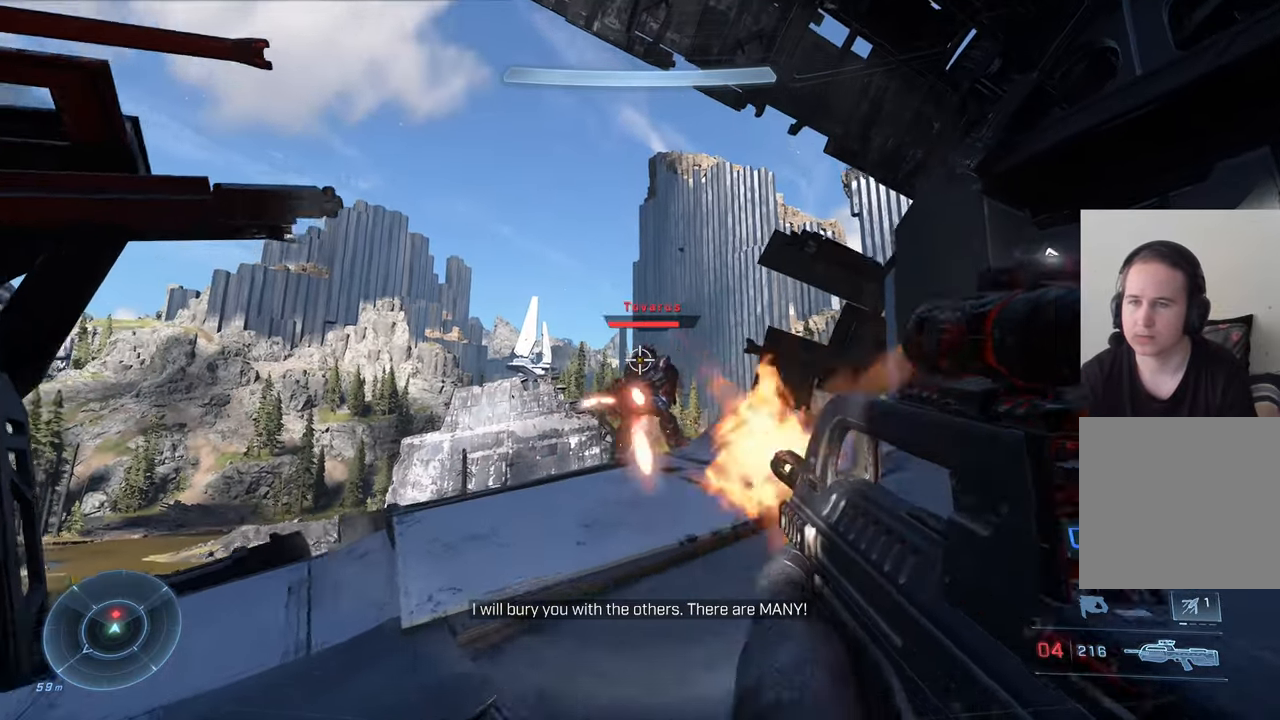
{"buttons": ["R2"], "left_stick": "up-left", "right_stick": "left", "events": [[50, "A", "down"], [84, "R2", "down"], [150, "A", "up"], [217, "R2", "up"], [217, "right_stick", "down"], [434, "left_stick", "up-left"], [434, "right_stick", "left"], [450, "R2", "down"]]}
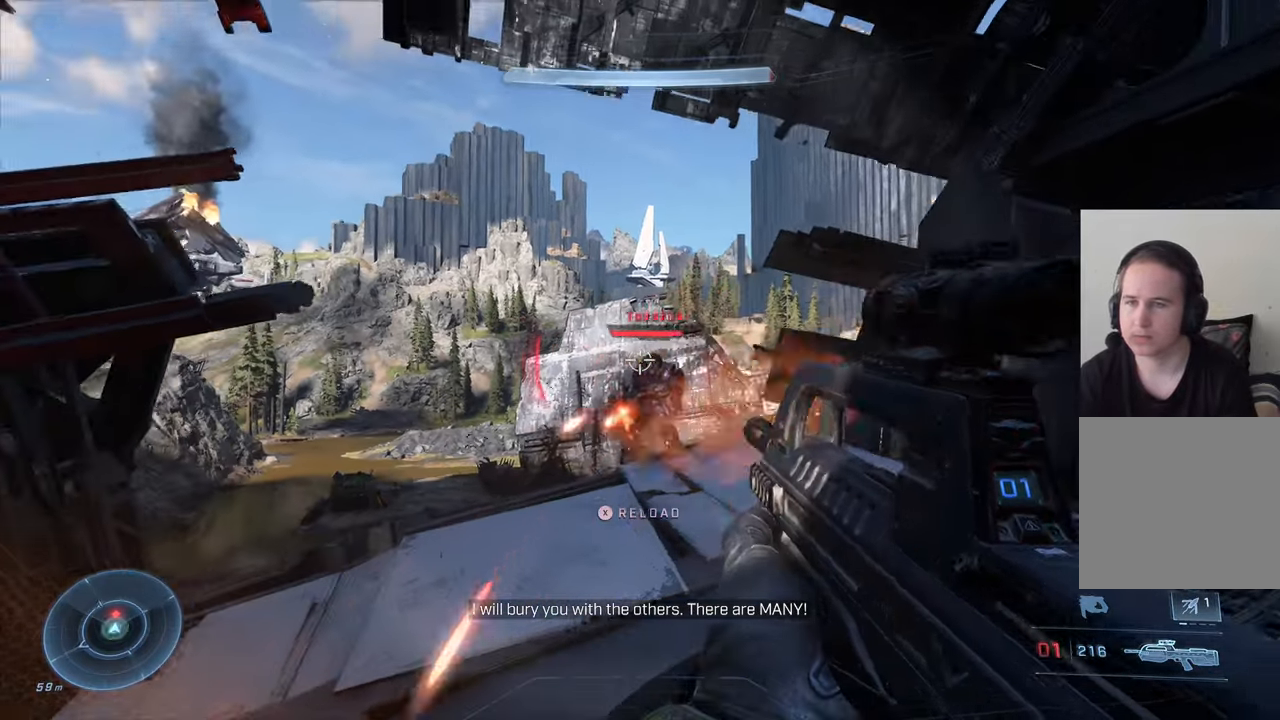
{"buttons": ["R2"], "left_stick": "left", "right_stick": "center", "events": [[17, "right_stick", "up"], [67, "right_stick", "center"], [100, "R2", "up"], [167, "left_stick", "left"], [200, "R2", "down"], [217, "right_stick", "up-left"], [317, "right_stick", "center"], [350, "R2", "up"], [467, "R2", "down"]]}
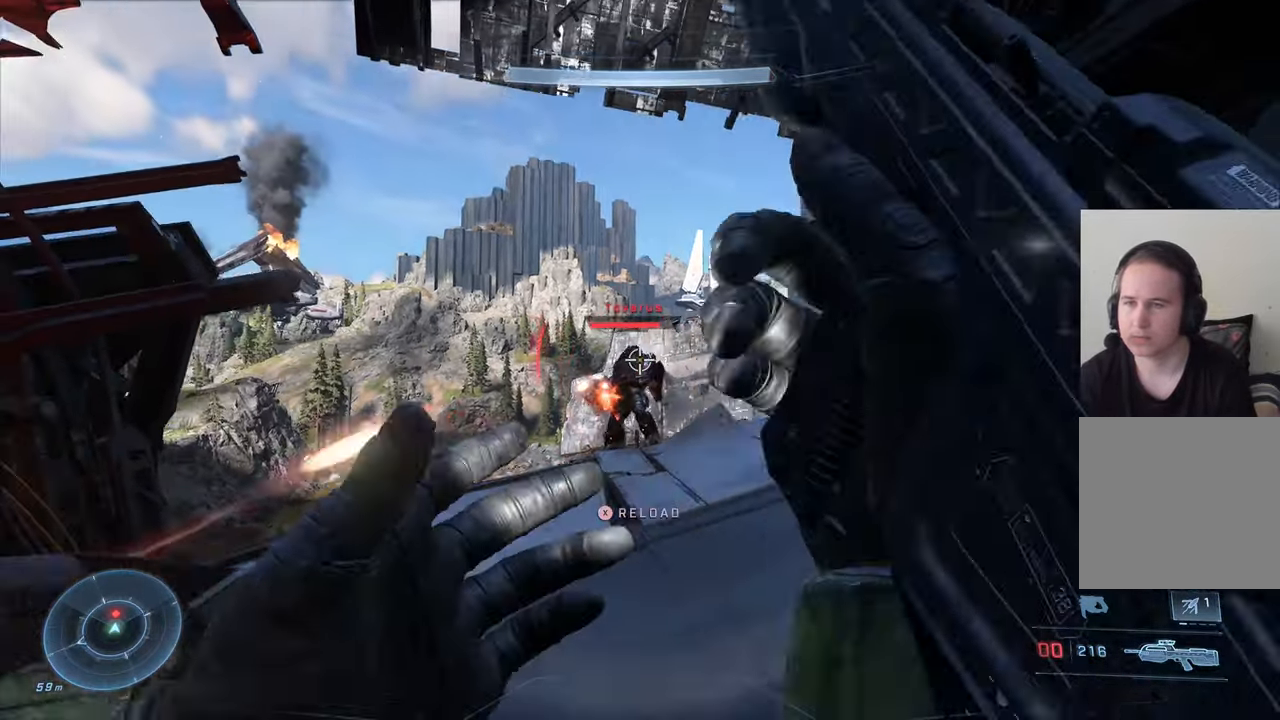
{"buttons": [], "left_stick": "left", "right_stick": "down", "events": [[117, "R2", "up"], [167, "A", "down"], [184, "R2", "down"], [217, "A", "up"], [217, "R2", "up"], [367, "right_stick", "down-right"], [500, "right_stick", "down"]]}
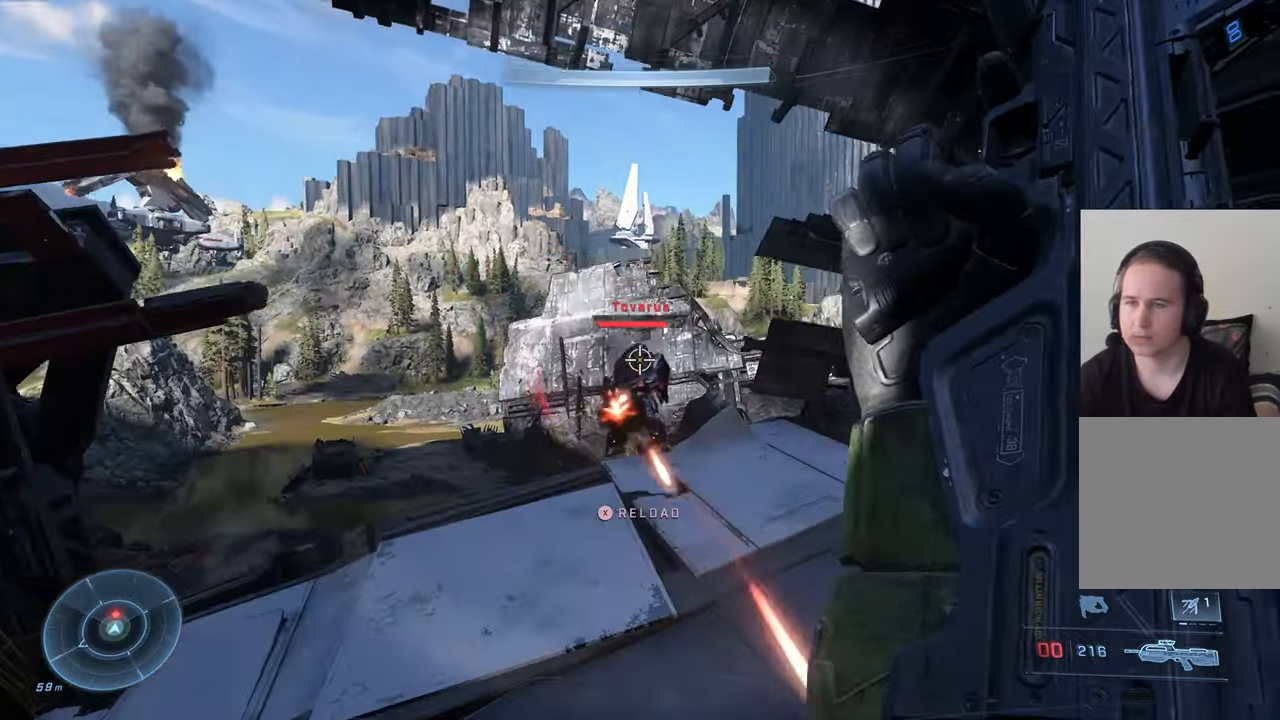
{"buttons": [], "left_stick": "right", "right_stick": "center", "events": [[50, "left_stick", "down-left"], [134, "right_stick", "center"], [267, "left_stick", "right"]]}
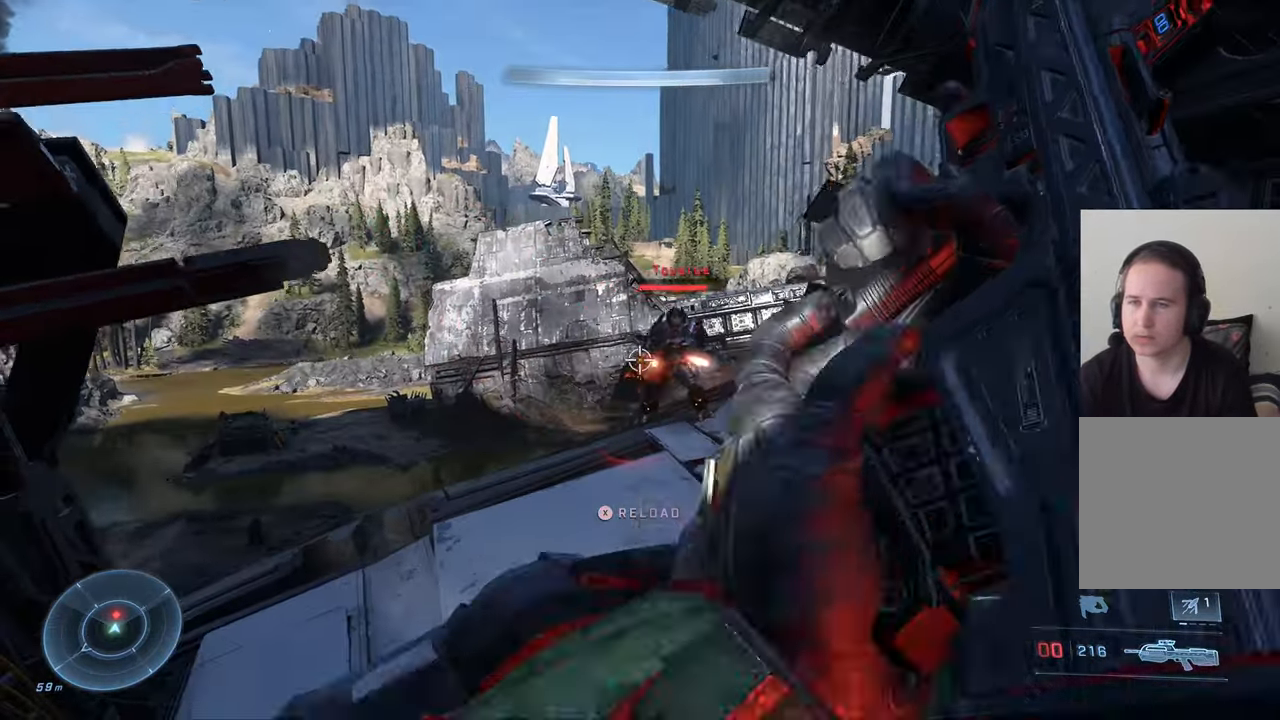
{"buttons": [], "left_stick": "right", "right_stick": "center", "events": [[84, "right_stick", "up-right"], [217, "right_stick", "up"], [400, "right_stick", "center"]]}
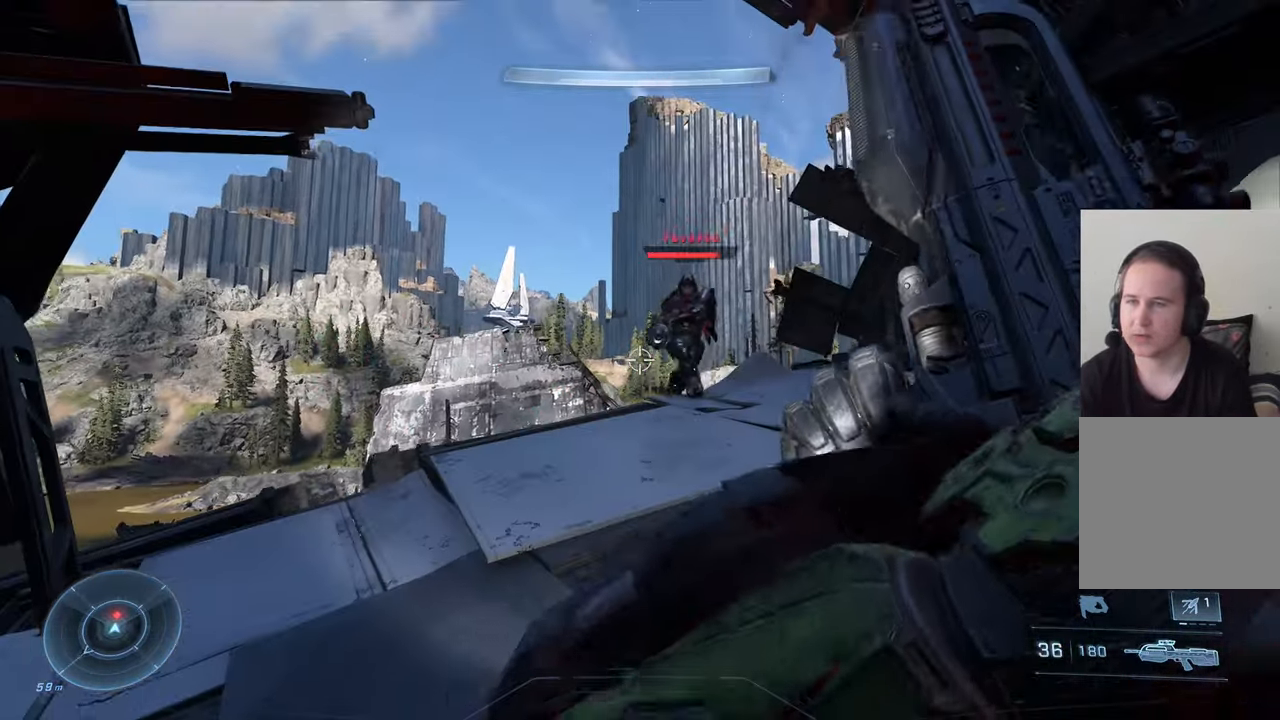
{"buttons": ["R2"], "left_stick": "down-right", "right_stick": "down-right", "events": [[134, "A", "down"], [217, "A", "up"], [350, "right_stick", "down-right"], [400, "left_stick", "down-right"], [467, "R2", "down"]]}
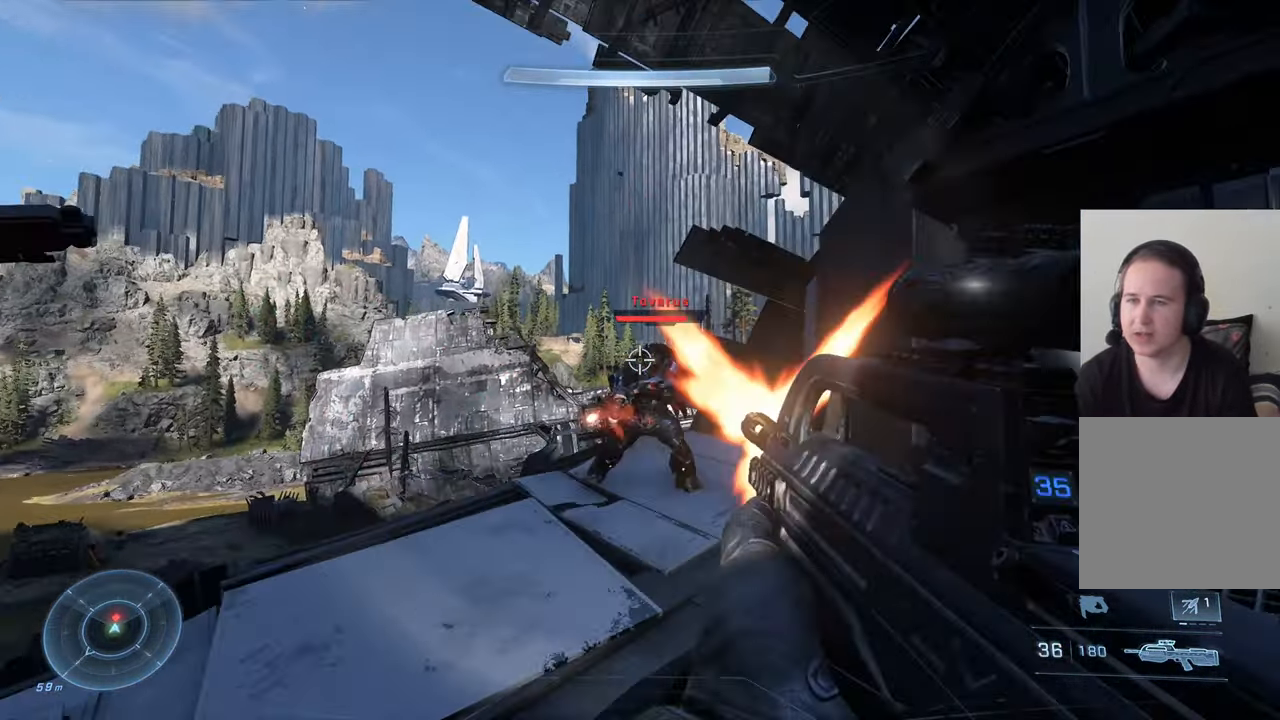
{"buttons": ["R2"], "left_stick": "left", "right_stick": "up-left", "events": [[17, "left_stick", "down"], [67, "right_stick", "center"], [117, "right_stick", "up"], [184, "R2", "up"], [184, "left_stick", "down-left"], [217, "right_stick", "up-left"], [433, "left_stick", "left"], [450, "R2", "down"]]}
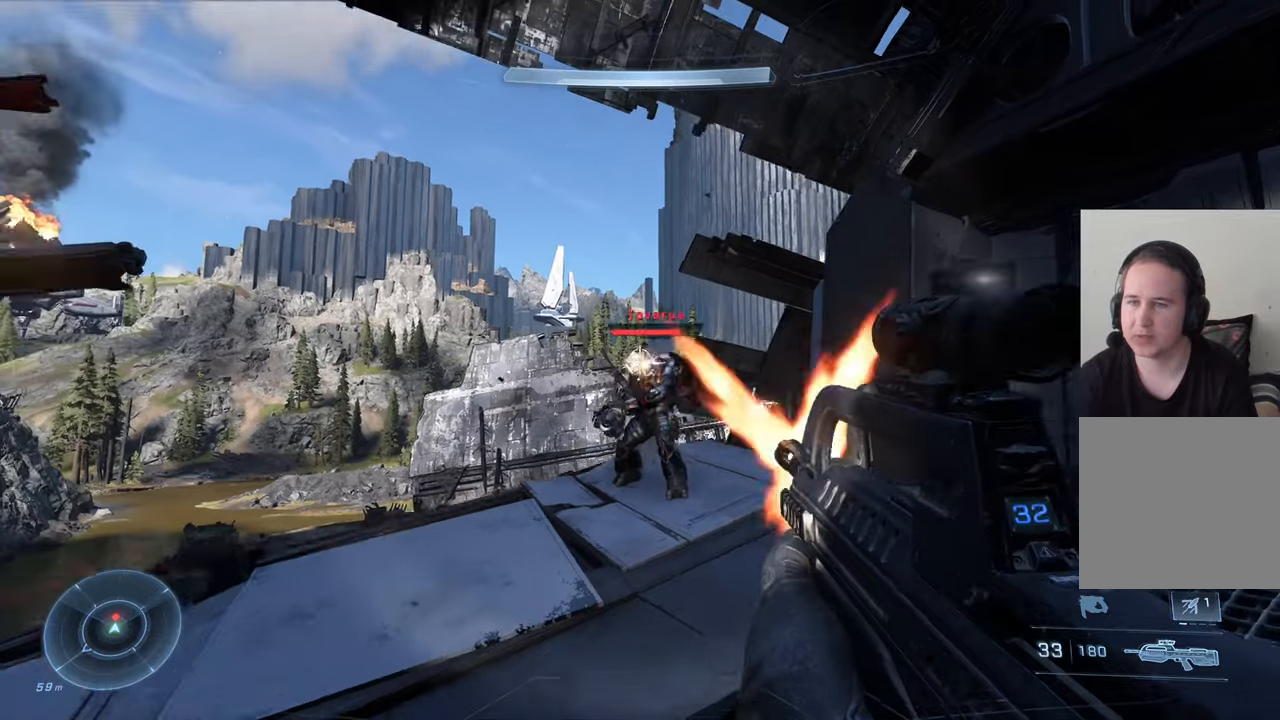
{"buttons": [], "left_stick": "left", "right_stick": "up-right", "events": [[33, "right_stick", "up-right"], [150, "R2", "up"], [300, "R2", "down"], [483, "R2", "up"]]}
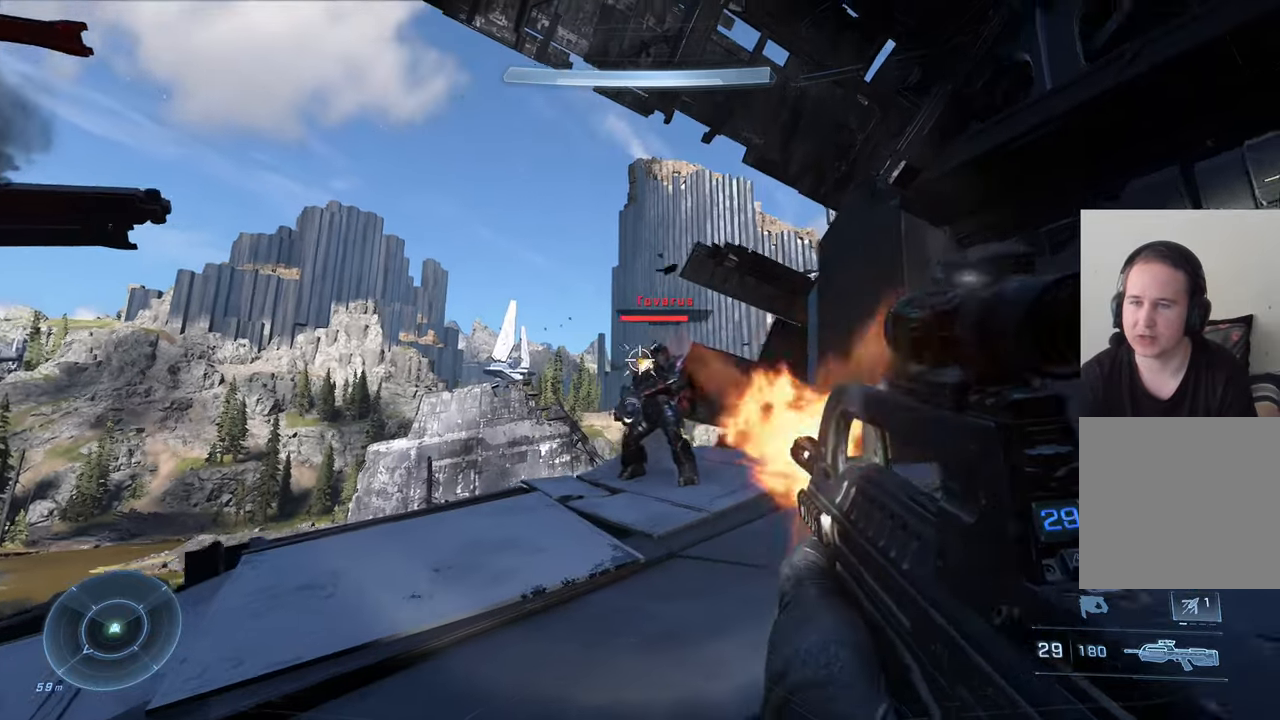
{"buttons": ["R2"], "left_stick": "left", "right_stick": "right", "events": [[16, "left_stick", "center"], [66, "left_stick", "right"], [83, "right_stick", "center"], [100, "R2", "down"], [200, "R2", "up"], [266, "left_stick", "center"], [283, "R2", "down"], [333, "left_stick", "left"], [333, "right_stick", "left"], [416, "right_stick", "center"], [450, "R2", "up"], [500, "R2", "down"], [500, "right_stick", "right"]]}
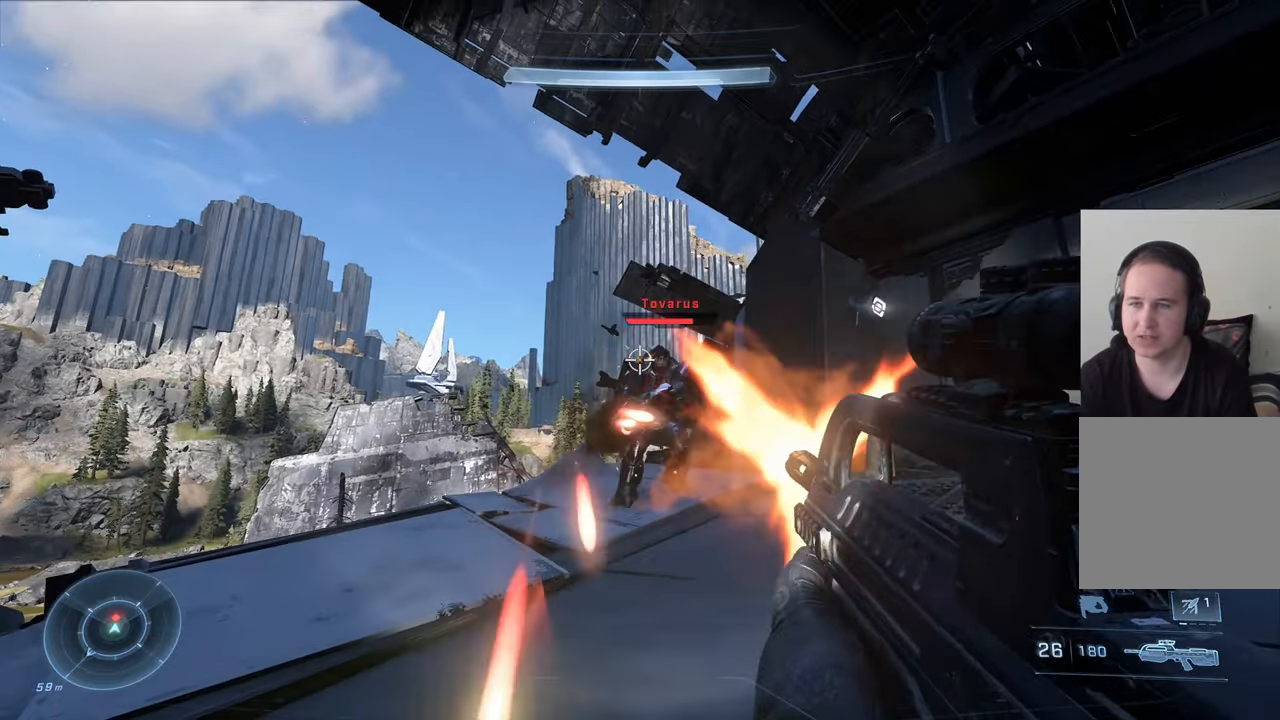
{"buttons": ["R2"], "left_stick": "left", "right_stick": "right", "events": [[166, "R2", "up"], [233, "R2", "down"], [416, "R2", "up"], [466, "R2", "down"]]}
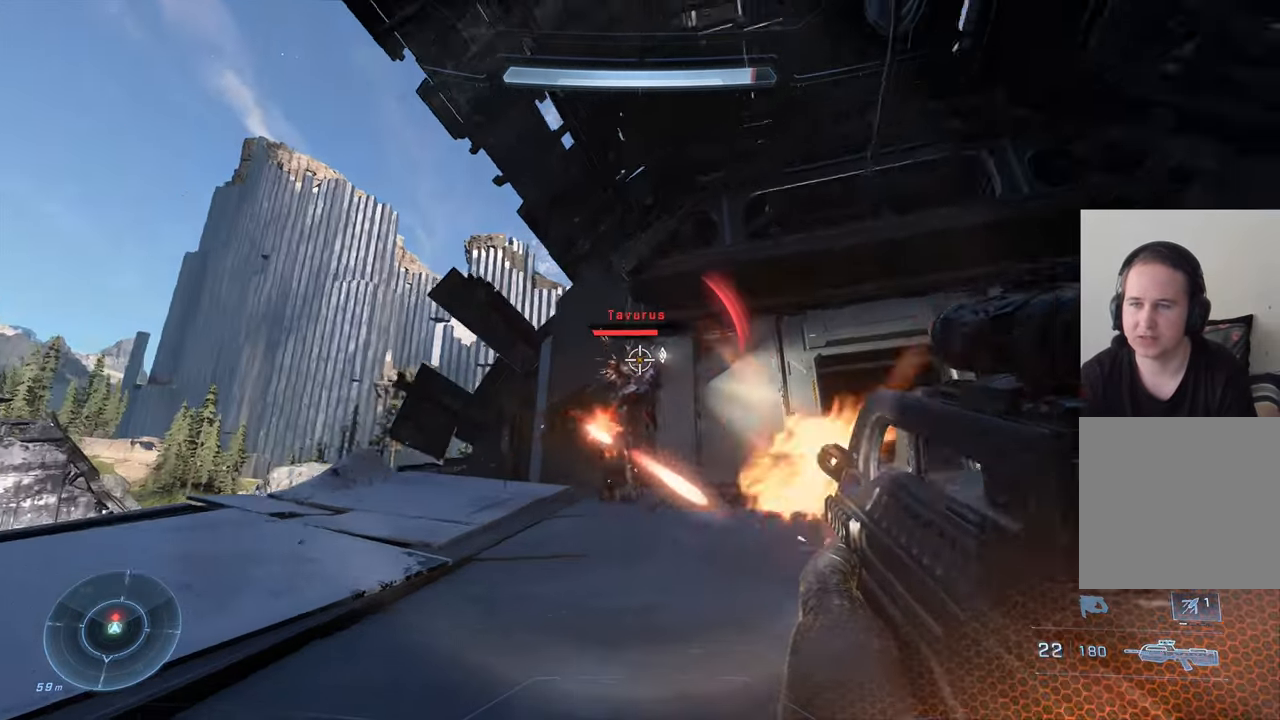
{"buttons": ["R2"], "left_stick": "right", "right_stick": "center", "events": [[16, "right_stick", "center"], [116, "R2", "up"], [133, "right_stick", "down-right"], [216, "left_stick", "up"], [266, "R2", "down"], [283, "left_stick", "right"], [300, "right_stick", "left"], [350, "right_stick", "center"], [433, "R2", "up"], [500, "R2", "down"]]}
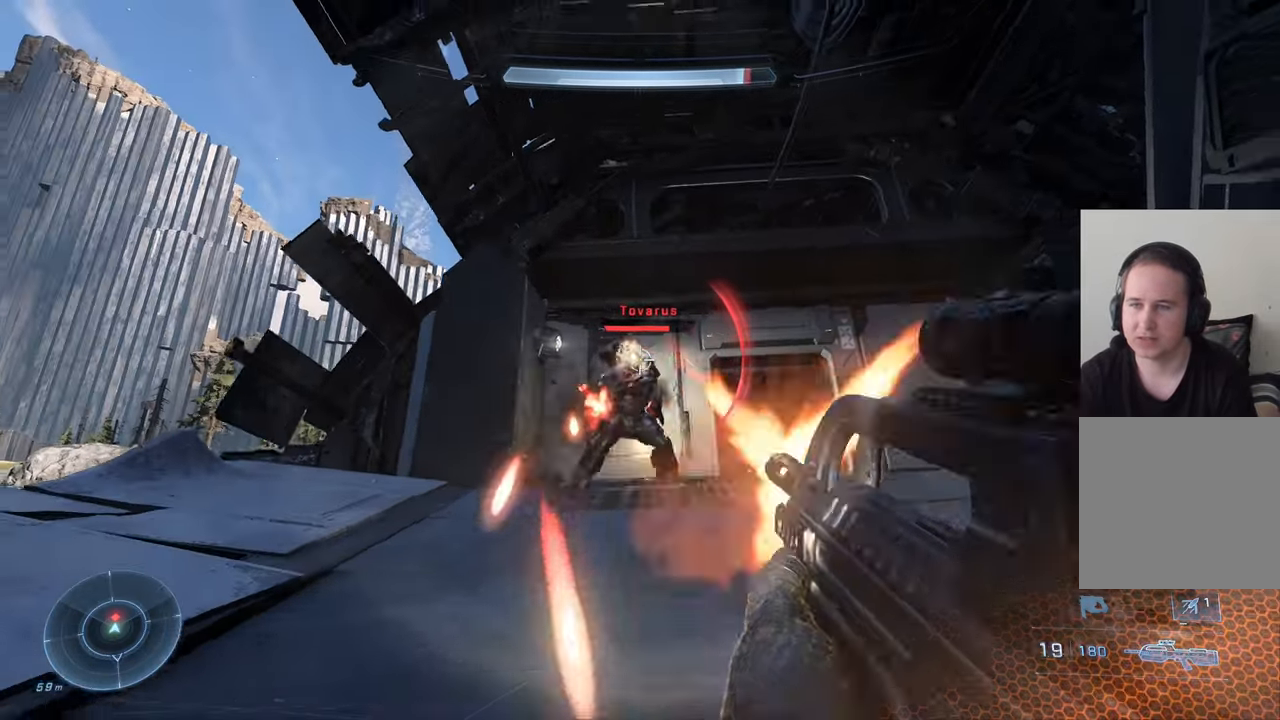
{"buttons": ["R2"], "left_stick": "up-left", "right_stick": "down-right", "events": [[16, "A", "down"], [100, "A", "up"], [166, "R2", "up"], [183, "right_stick", "down"], [283, "left_stick", "up-left"], [400, "R2", "down"], [400, "right_stick", "center"], [483, "right_stick", "down-right"]]}
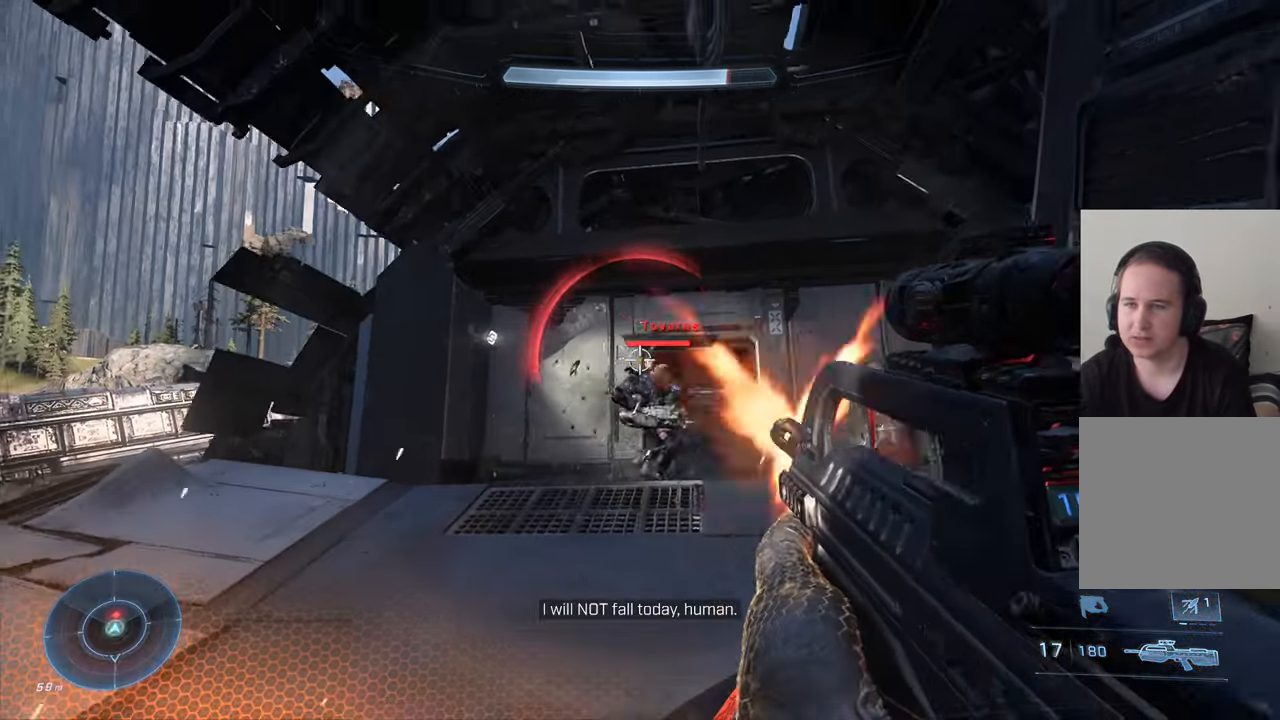
{"buttons": [], "left_stick": "up", "right_stick": "left", "events": [[50, "R2", "up"], [66, "right_stick", "center"], [150, "right_stick", "right"], [183, "left_stick", "up"], [216, "right_stick", "down-right"], [316, "R2", "down"], [350, "right_stick", "up-right"], [483, "right_stick", "left"], [500, "R2", "up"]]}
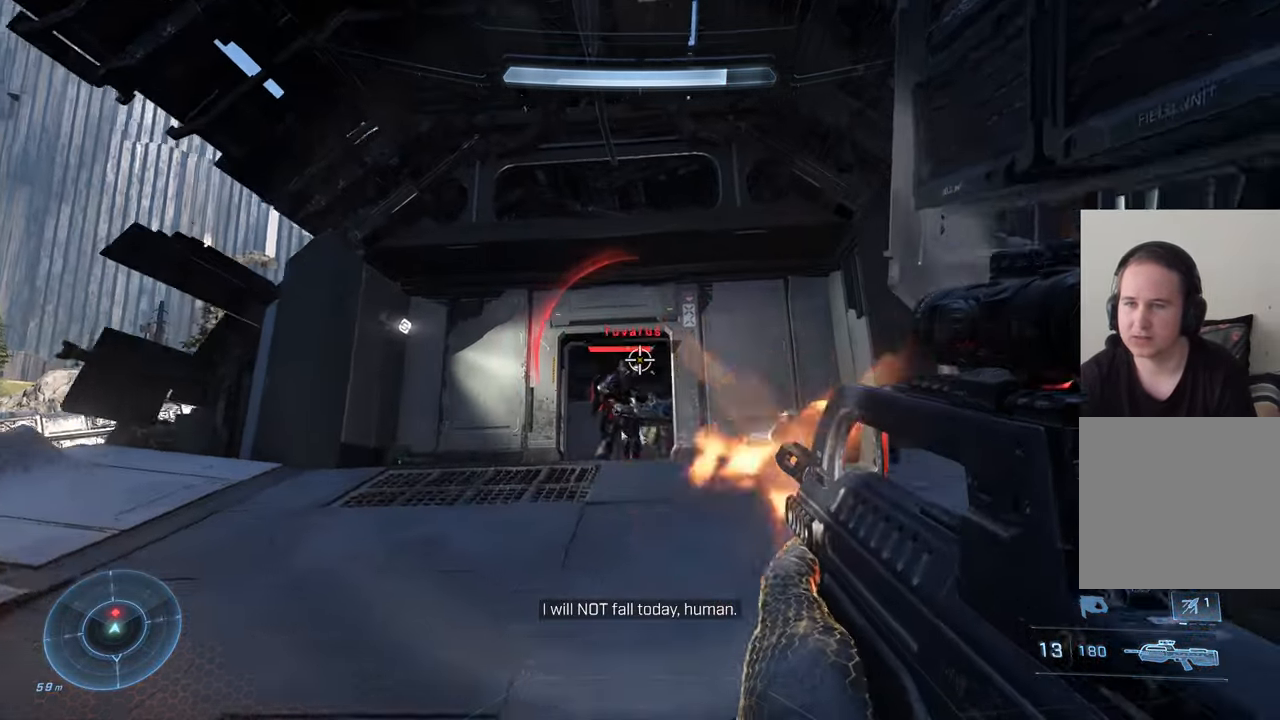
{"buttons": ["R2"], "left_stick": "up", "right_stick": "center", "events": [[33, "left_stick", "up-left"], [150, "right_stick", "down-left"], [233, "left_stick", "up"], [283, "right_stick", "center"], [383, "A", "down"], [400, "R2", "down"], [466, "A", "up"]]}
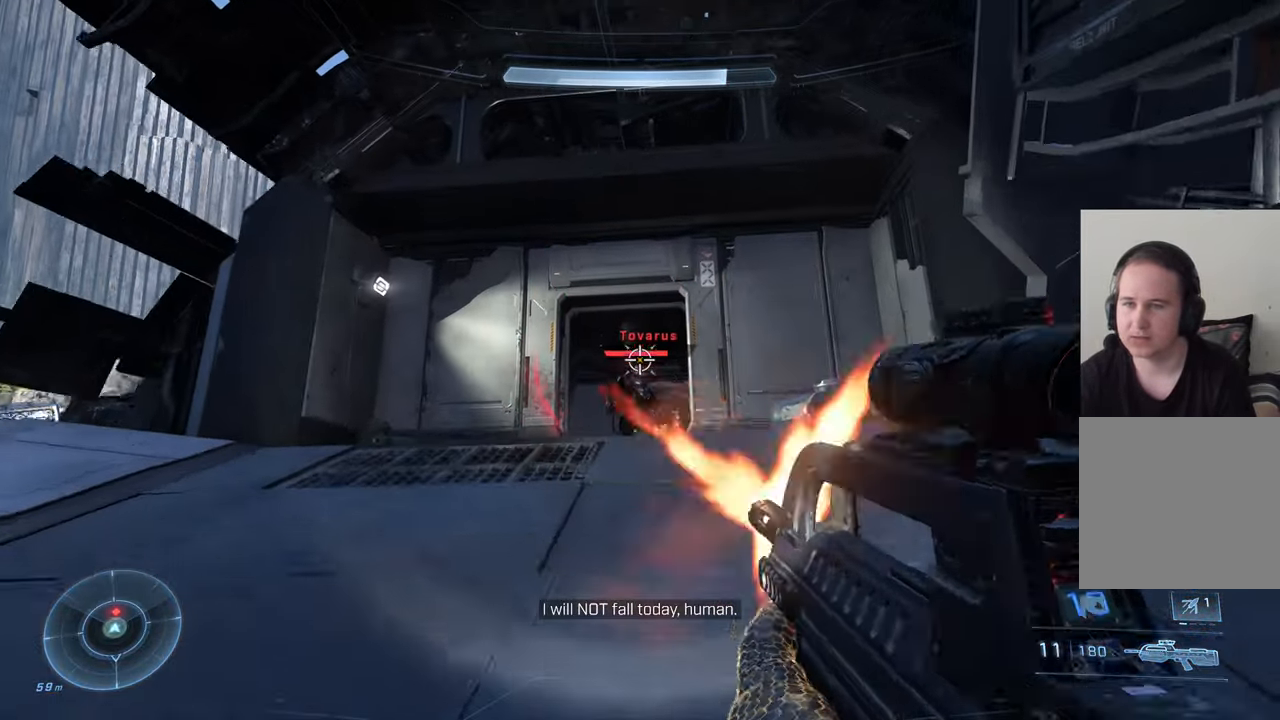
{"buttons": [], "left_stick": "up", "right_stick": "down", "events": [[50, "R2", "up"], [100, "right_stick", "down"], [316, "R2", "down"], [316, "right_stick", "center"], [400, "right_stick", "down-right"], [466, "R2", "up"], [483, "right_stick", "down"]]}
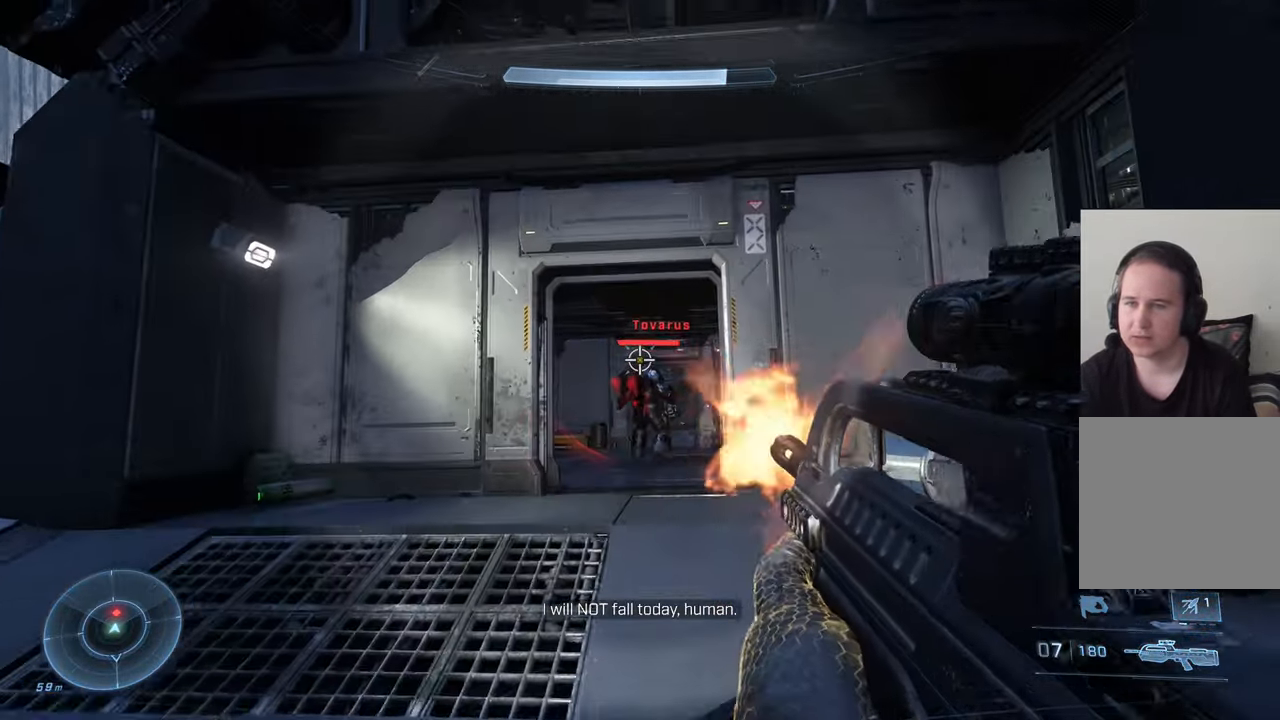
{"buttons": [], "left_stick": "up", "right_stick": "down", "events": [[200, "left_stick", "up-left"], [200, "right_stick", "center"], [216, "R2", "down"], [250, "right_stick", "up"], [333, "right_stick", "center"], [400, "R2", "up"], [400, "left_stick", "up"], [400, "right_stick", "down-right"], [466, "right_stick", "down"]]}
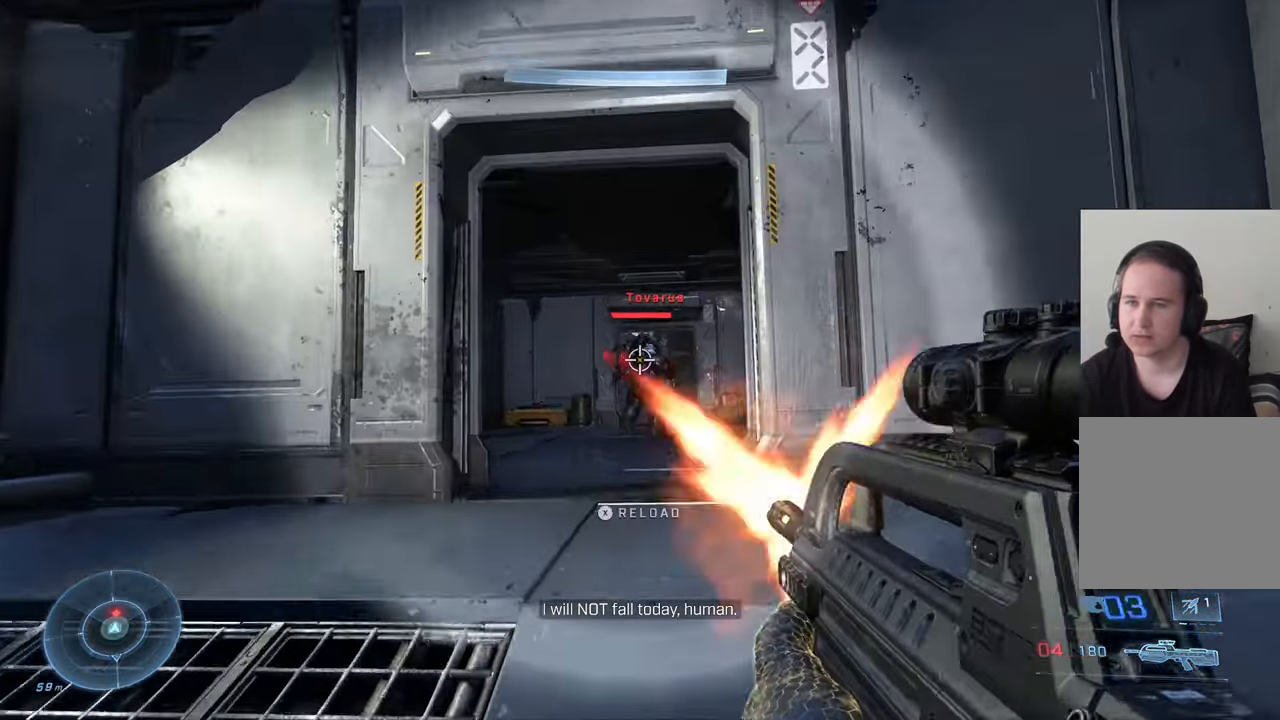
{"buttons": ["R2"], "left_stick": "up", "right_stick": "right", "events": [[16, "R2", "down"], [83, "right_stick", "center"], [150, "left_stick", "up-left"], [166, "R2", "up"], [233, "right_stick", "down"], [250, "R2", "down"], [333, "left_stick", "up"], [383, "R2", "up"], [500, "R2", "down"], [500, "right_stick", "right"]]}
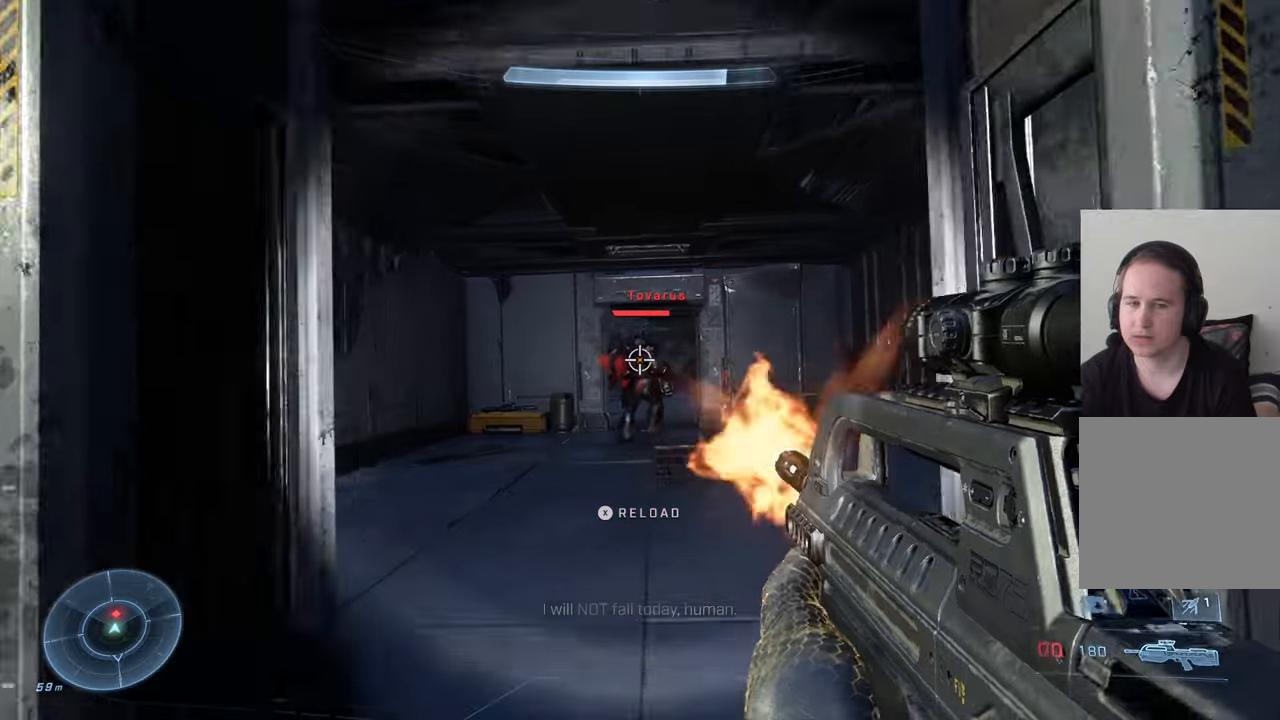
{"buttons": ["R3"], "left_stick": "up", "right_stick": "down-right", "events": [[167, "R2", "up"], [167, "right_stick", "center"], [250, "R2", "down"], [367, "right_stick", "down-right"], [417, "R2", "up"], [483, "R3", "down"]]}
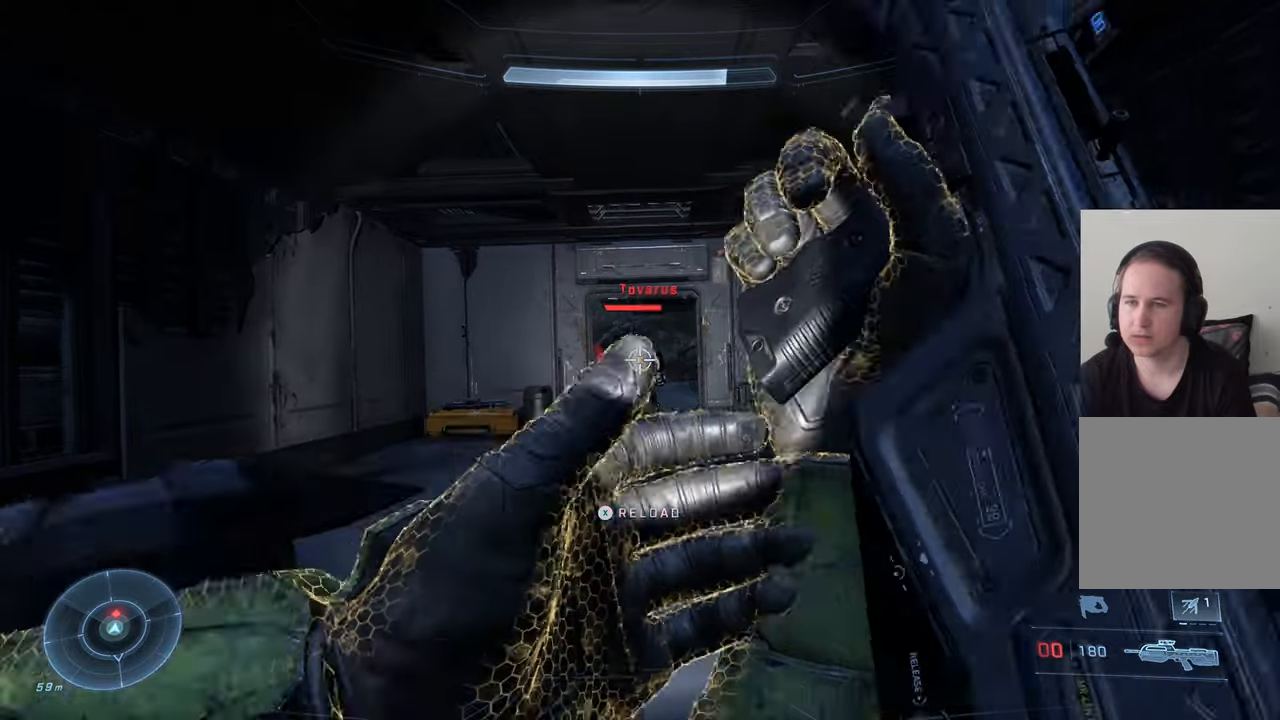
{"buttons": [], "left_stick": "down", "right_stick": "center", "events": [[133, "R3", "up"], [133, "right_stick", "center"], [250, "left_stick", "down"]]}
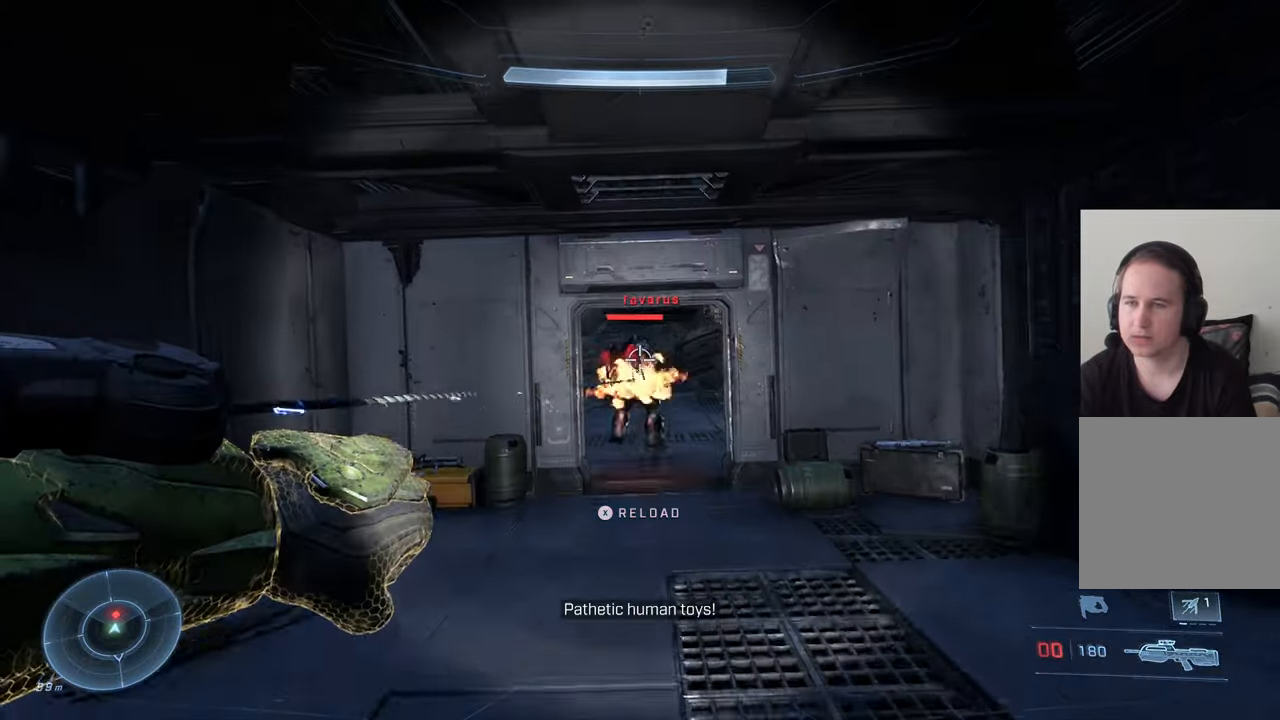
{"buttons": [], "left_stick": "down", "right_stick": "up", "events": [[150, "right_stick", "down"], [300, "right_stick", "center"], [417, "right_stick", "up"]]}
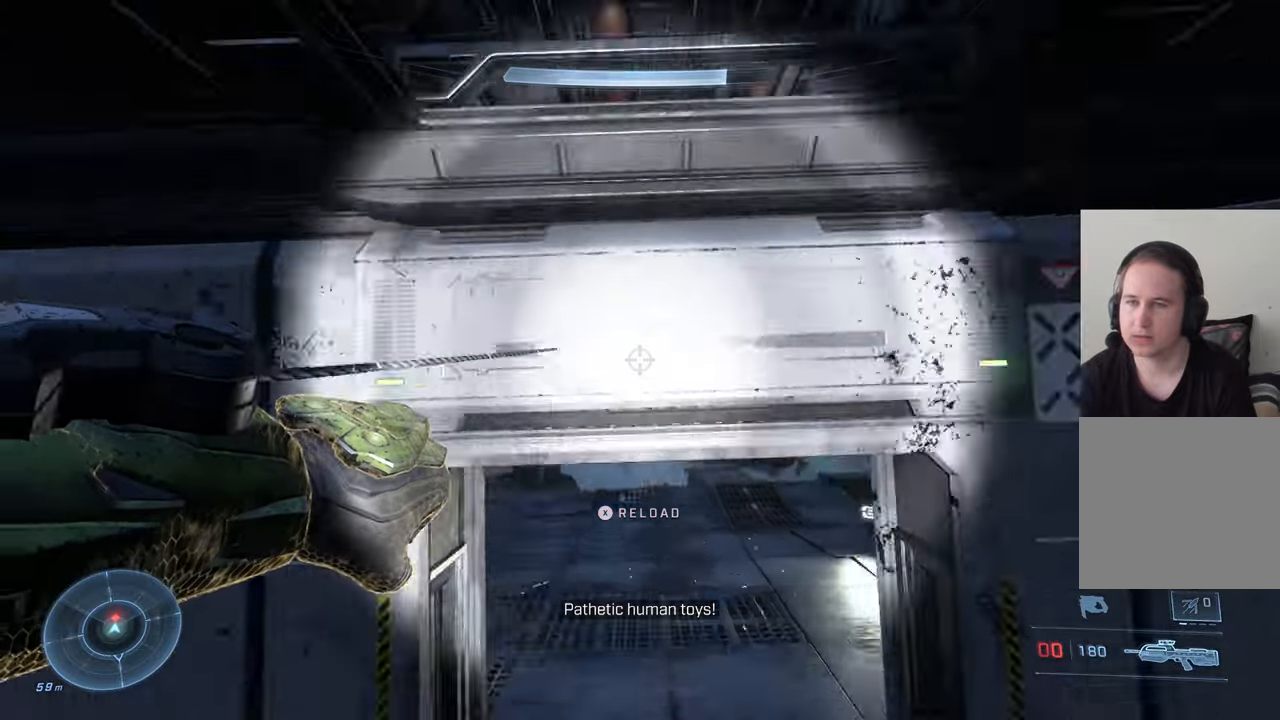
{"buttons": [], "left_stick": "down", "right_stick": "center", "events": [[500, "right_stick", "center"]]}
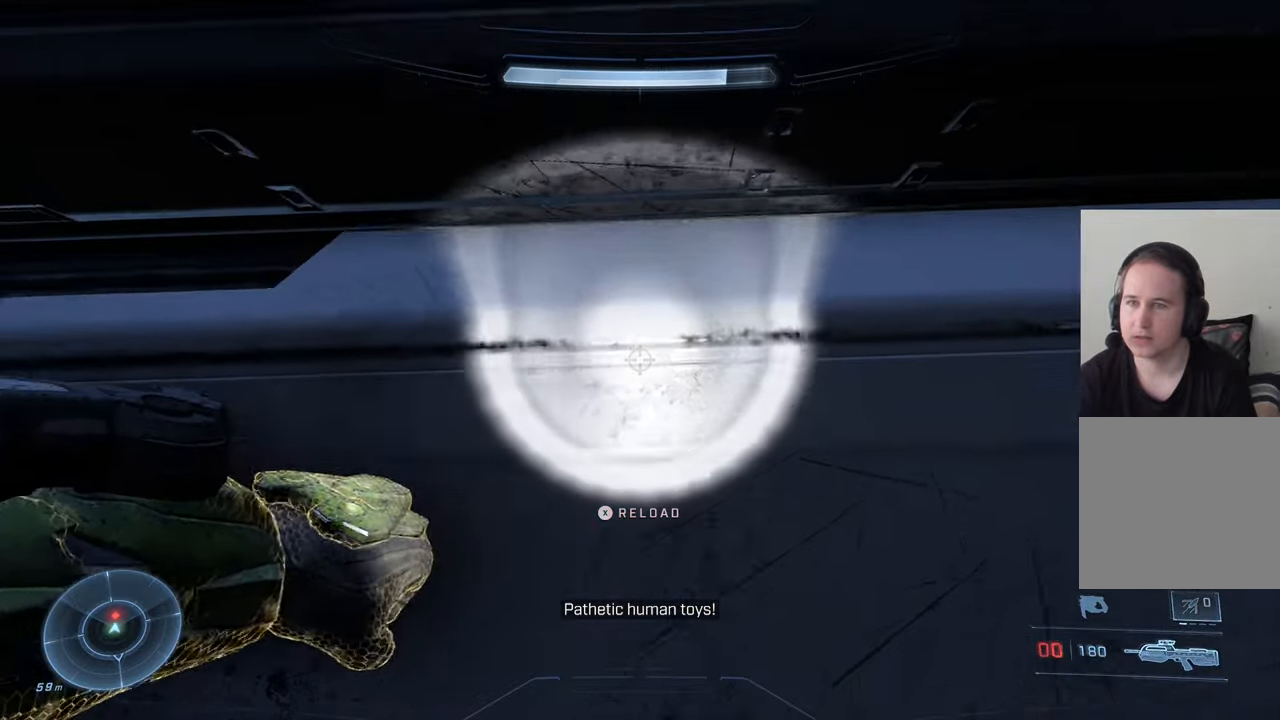
{"buttons": [], "left_stick": "down", "right_stick": "center", "events": [[150, "right_stick", "down"], [333, "right_stick", "center"]]}
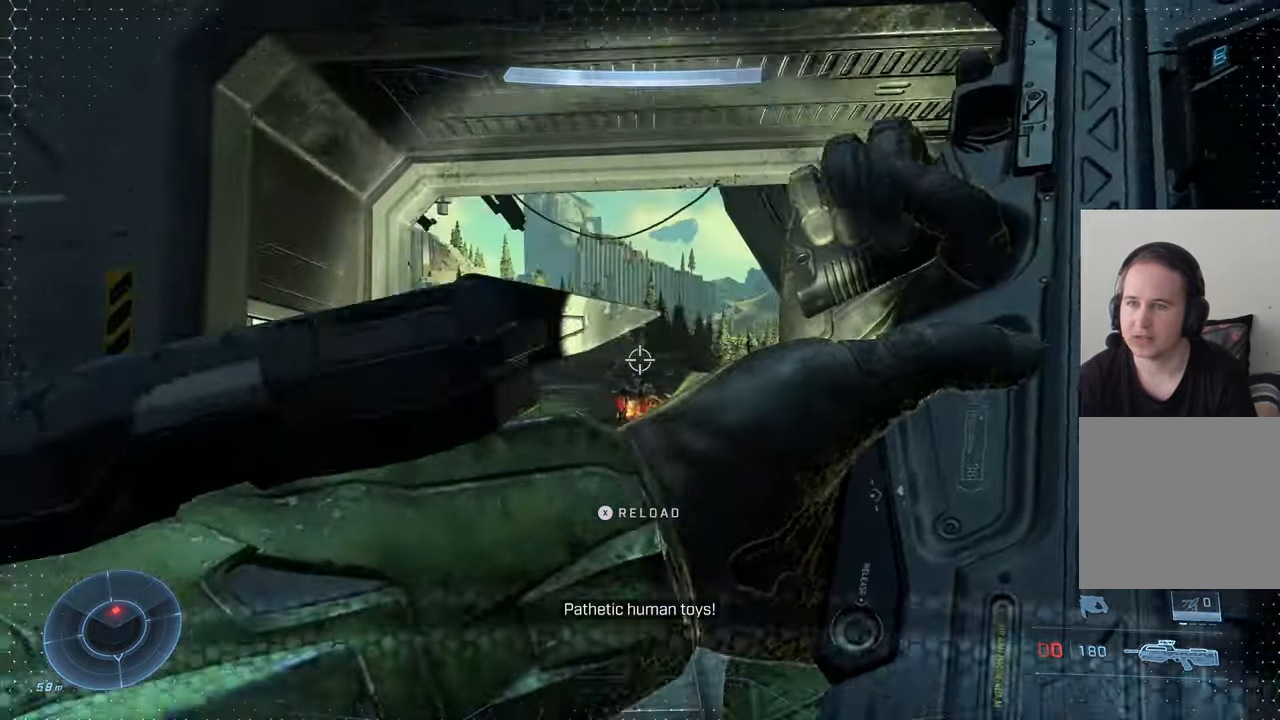
{"buttons": [], "left_stick": "down-left", "right_stick": "down", "events": [[200, "X", "down"], [217, "left_stick", "down-left"], [300, "X", "up"], [433, "right_stick", "down"]]}
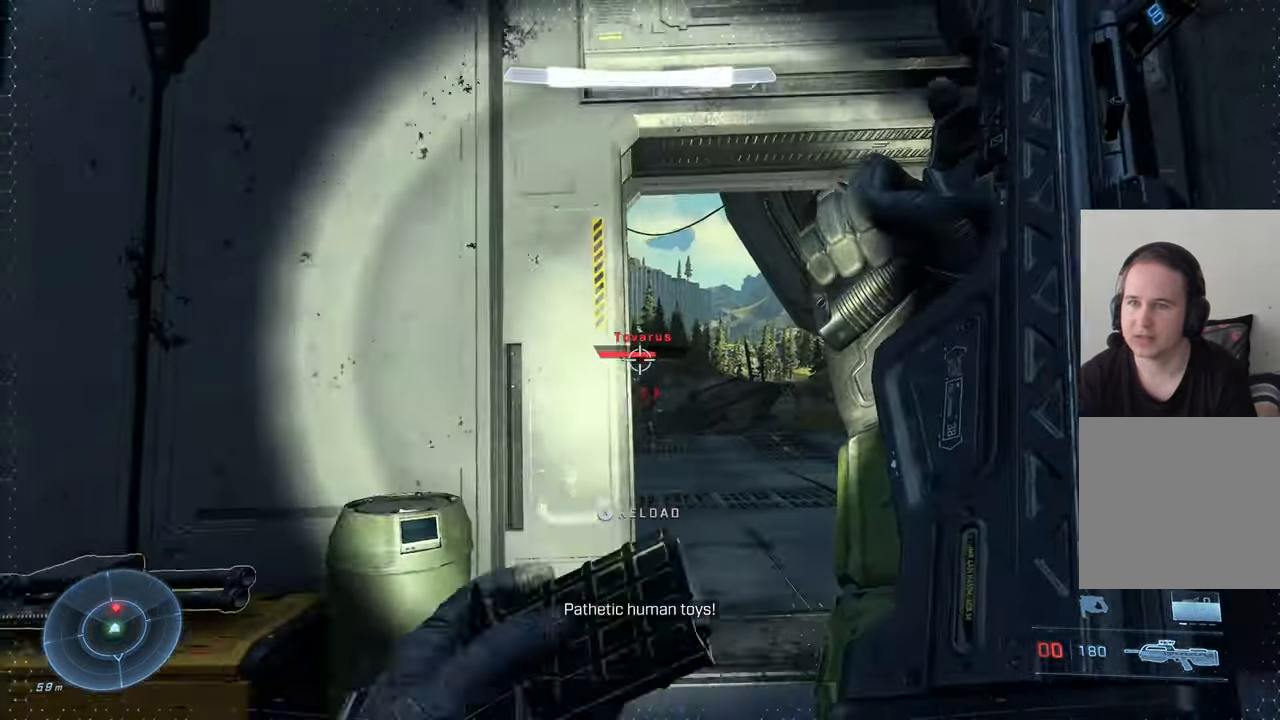
{"buttons": [], "left_stick": "up-right", "right_stick": "down", "events": [[50, "left_stick", "center"], [183, "right_stick", "center"], [283, "left_stick", "up-right"], [417, "right_stick", "down"]]}
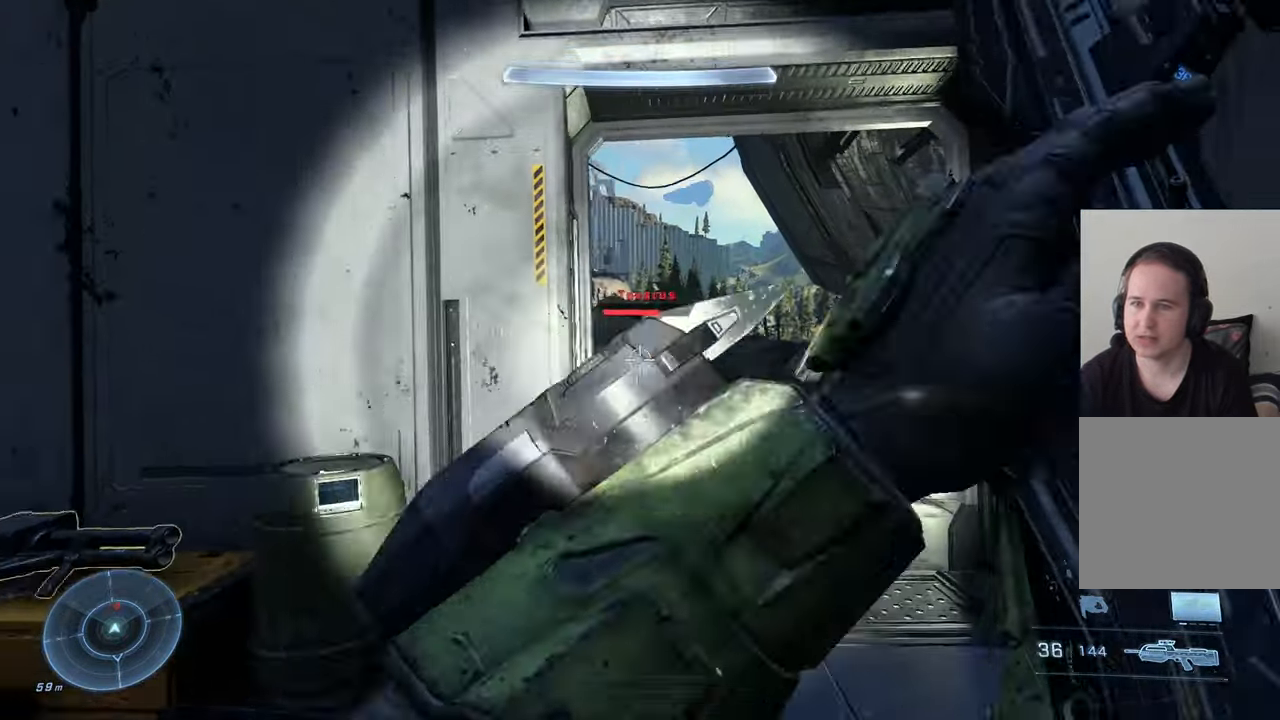
{"buttons": [], "left_stick": "left", "right_stick": "center", "events": [[50, "left_stick", "center"], [83, "right_stick", "center"], [100, "left_stick", "left"]]}
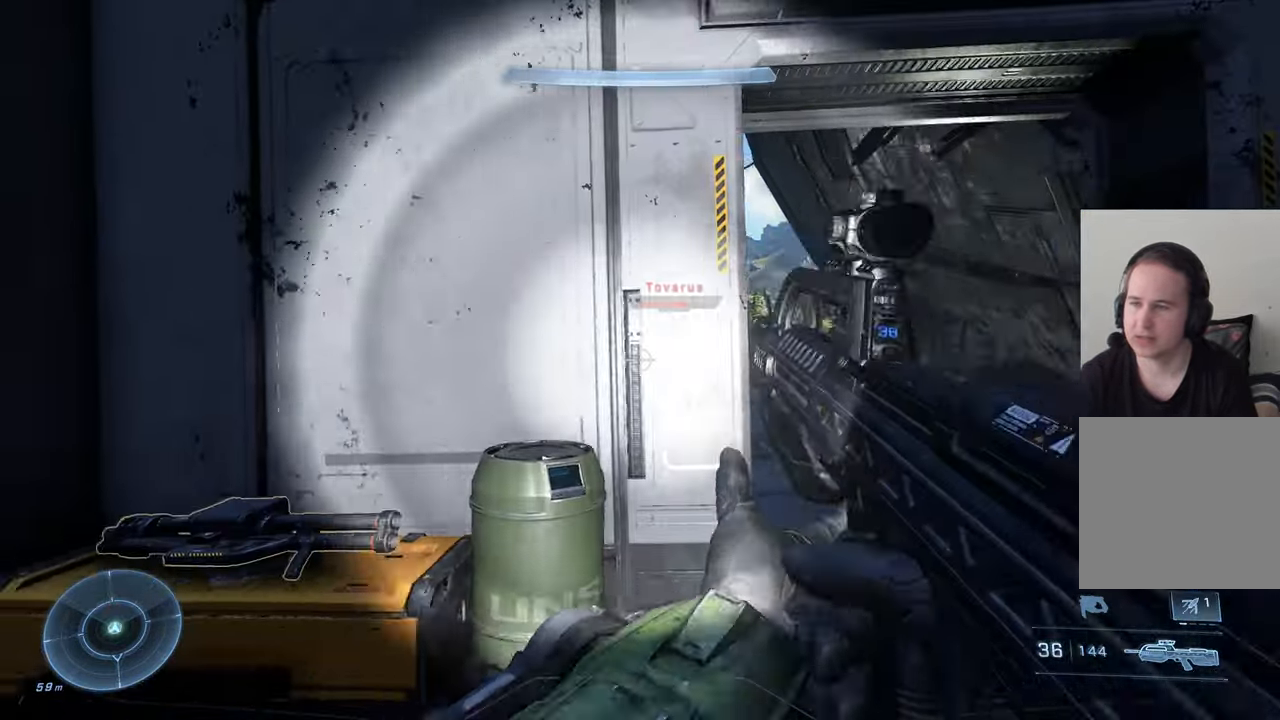
{"buttons": ["X"], "left_stick": "right", "right_stick": "center", "events": [[67, "left_stick", "up-left"], [150, "X", "down"], [283, "left_stick", "up"], [417, "left_stick", "right"]]}
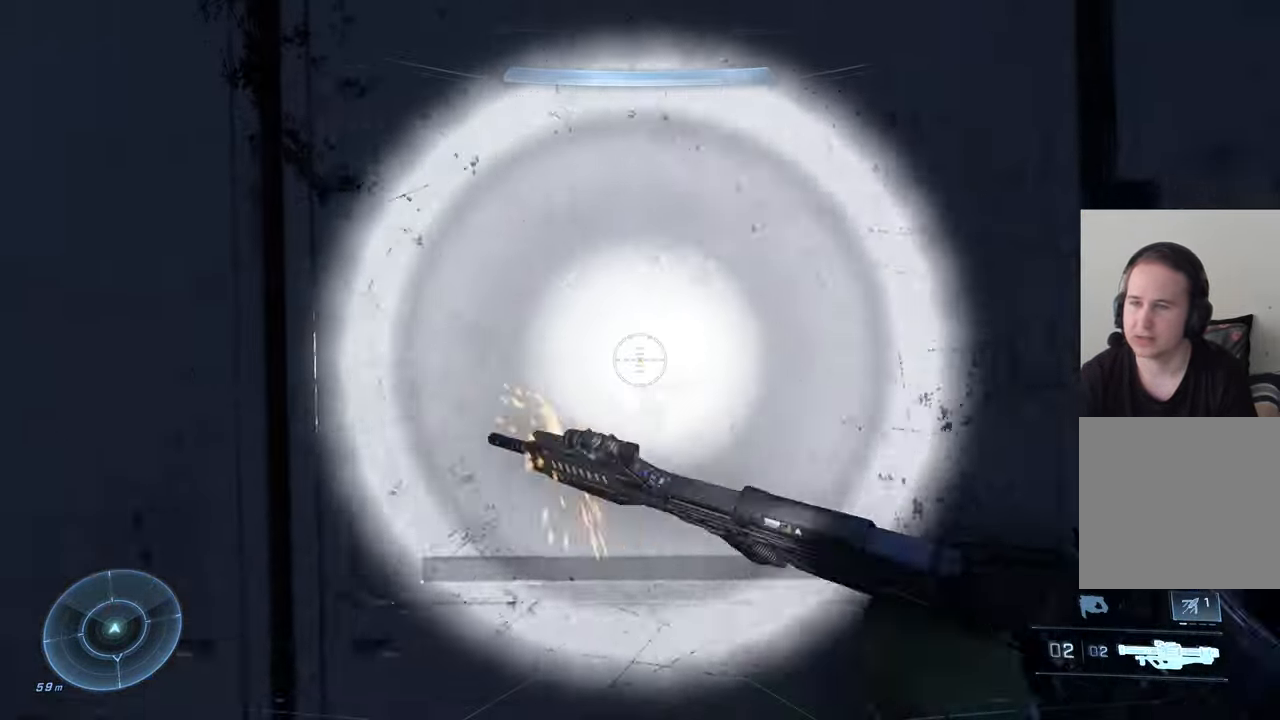
{"buttons": [], "left_stick": "up-right", "right_stick": "down", "events": [[17, "X", "up"], [167, "right_stick", "down"], [267, "right_stick", "center"], [317, "left_stick", "up-right"], [367, "right_stick", "down"]]}